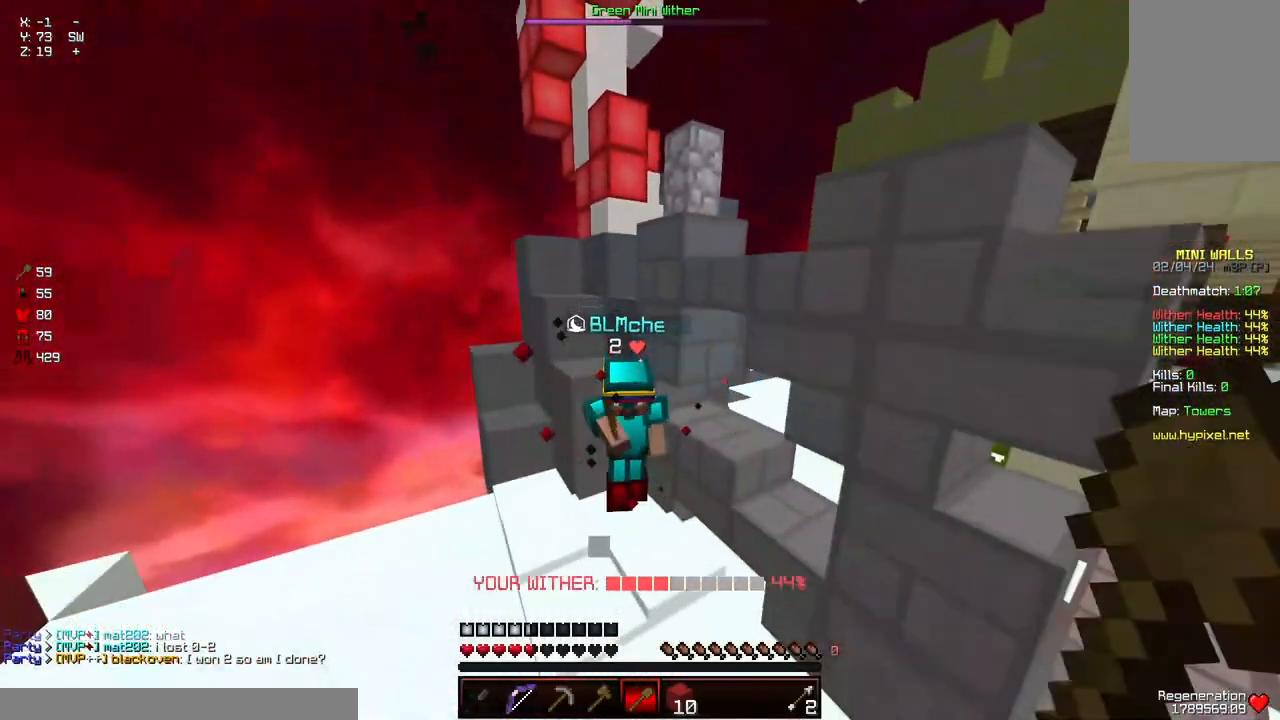
Gameplay with keyboard and mouse; each line is a JSON object with the keys and mouse buttons held at the frame after it. "events" lists presses ("down") and releases ("up") of "a", "d", "s", "space", "w", "mouse_left" and "mouse_right" between this image and that frame as [ms after this image, input, new state], when the widget could be followed in between. "mouse_left", "mouse_right" = the "left", "right" buttons of the "mouse" list. No other keys are recorded. Fast repeated clicks can show as one long hold. Mouse movement is not recorded.
{"keys": ["w"], "mouse": ["left"], "events": [[33, "mouse_left", "up"], [83, "mouse_left", "down"], [133, "mouse_left", "up"], [183, "mouse_left", "down"], [233, "mouse_left", "up"], [267, "mouse_left", "down"], [383, "mouse_left", "up"], [467, "mouse_left", "down"]]}
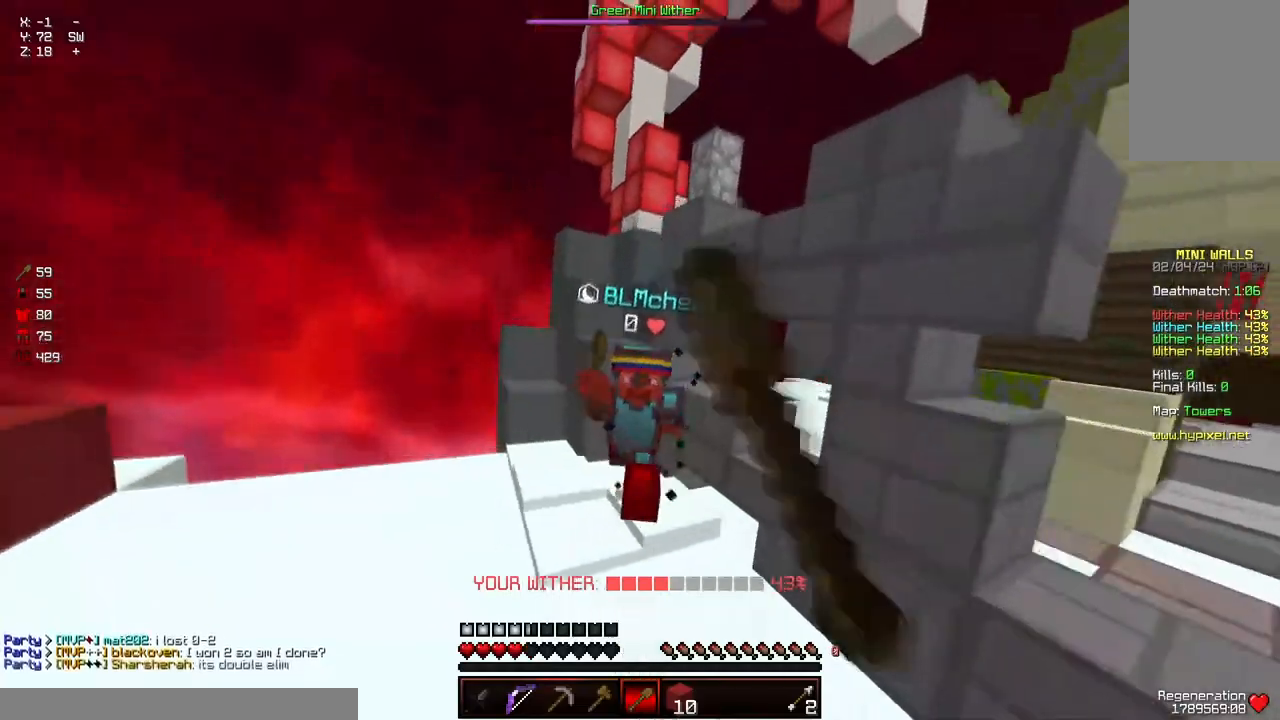
{"keys": ["space", "w"], "mouse": [], "events": [[100, "mouse_left", "up"], [150, "mouse_left", "down"], [200, "mouse_left", "up"], [250, "mouse_left", "down"], [300, "mouse_left", "up"], [350, "mouse_left", "down"], [400, "mouse_left", "up"], [400, "space", "down"], [450, "mouse_left", "down"], [500, "mouse_left", "up"]]}
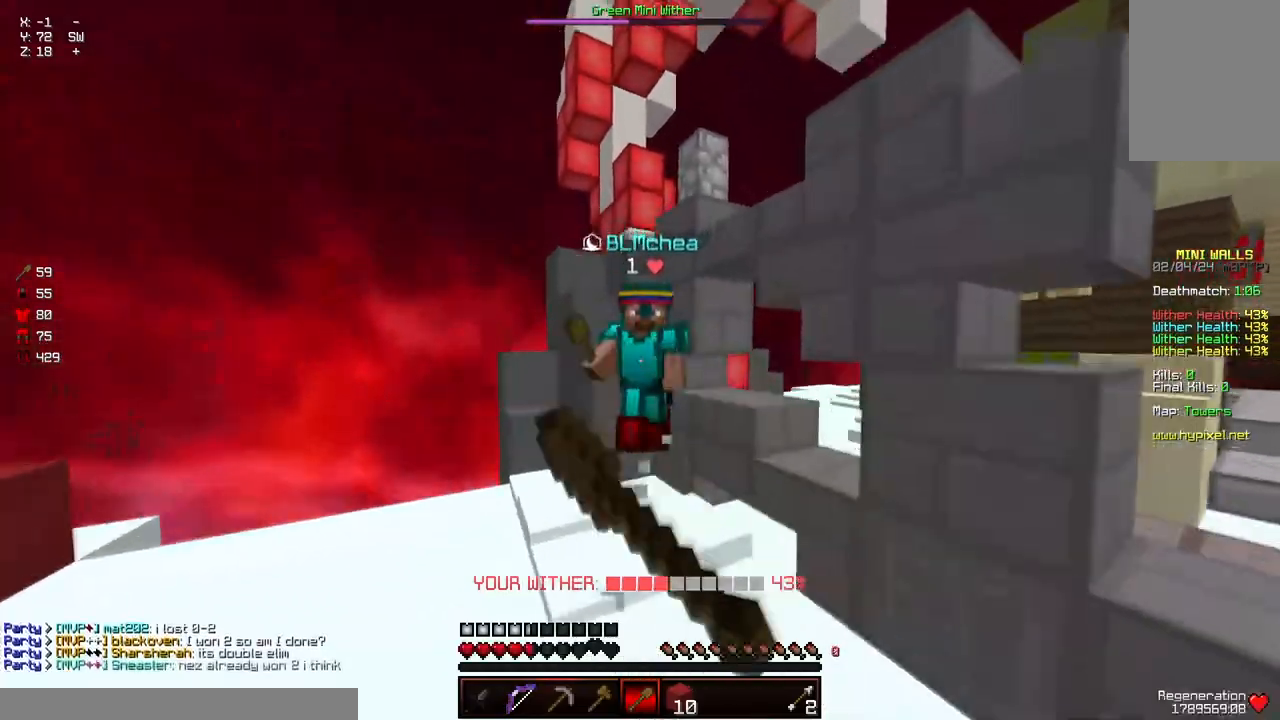
{"keys": ["w"], "mouse": [], "events": [[50, "mouse_left", "down"], [100, "space", "up"], [167, "mouse_left", "up"], [217, "mouse_left", "down"], [267, "mouse_left", "up"], [317, "mouse_left", "down"], [417, "mouse_left", "up"]]}
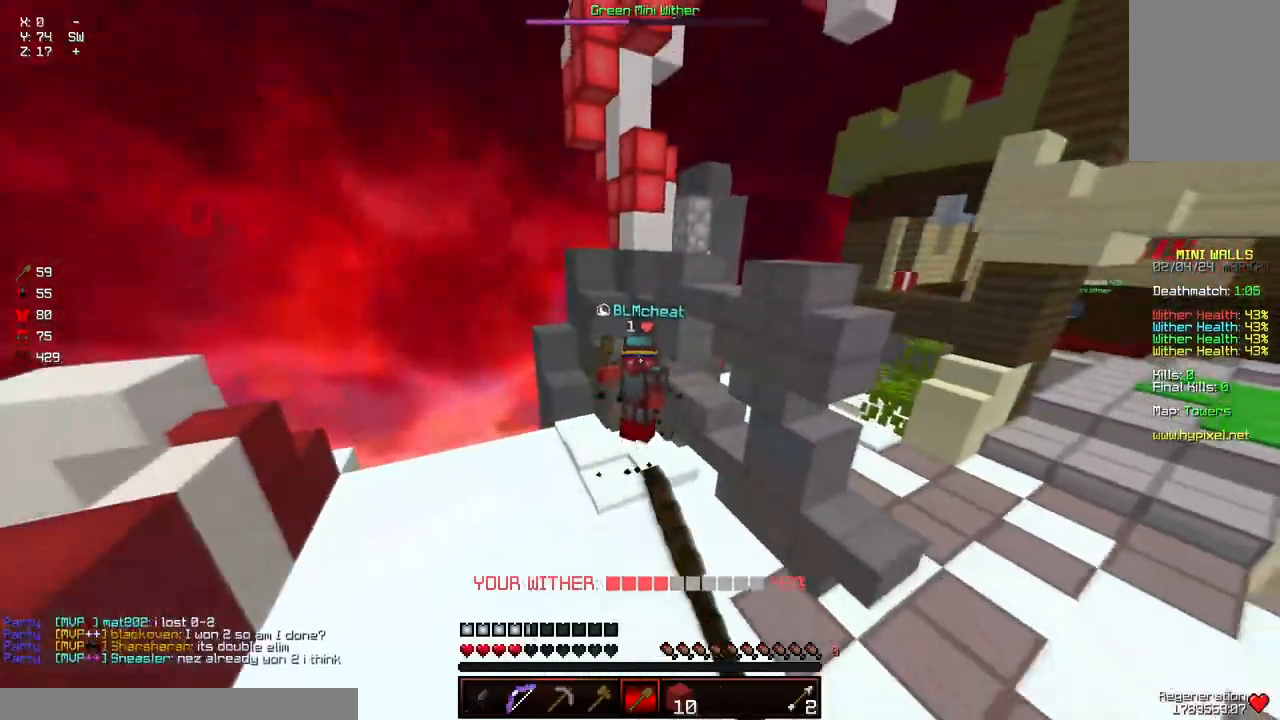
{"keys": ["w"], "mouse": [], "events": [[167, "w", "up"], [217, "w", "down"]]}
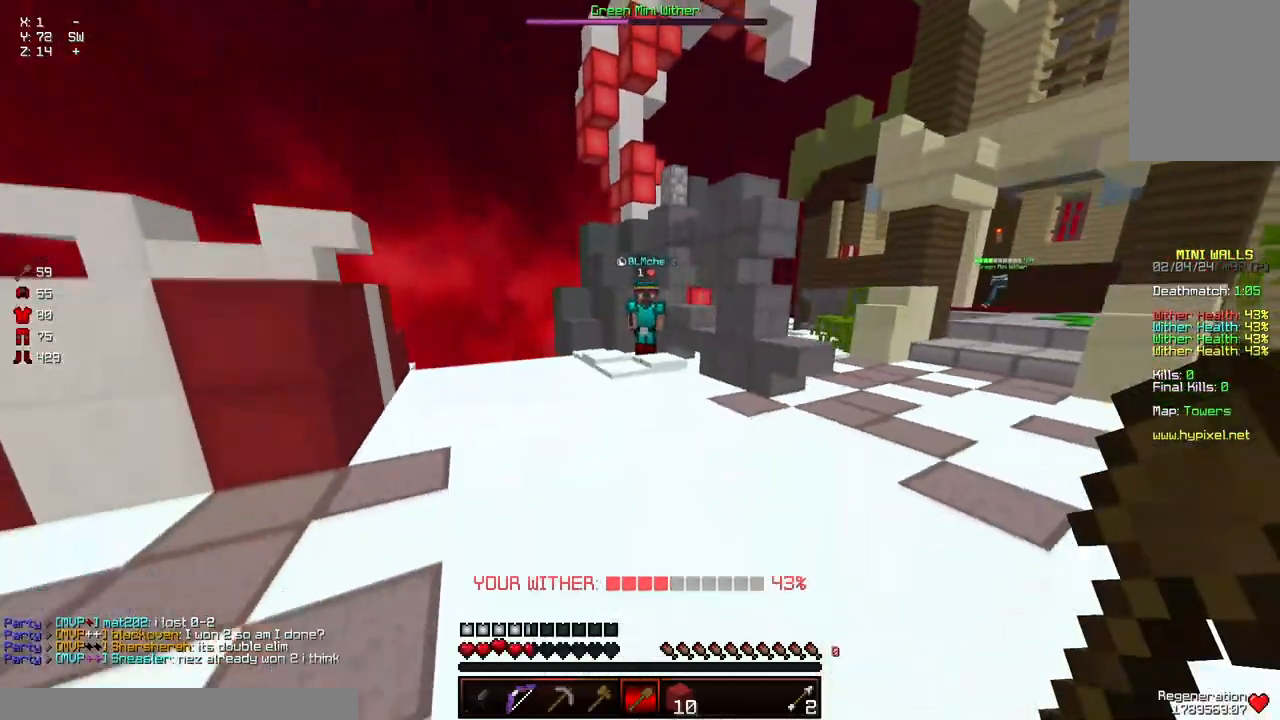
{"keys": ["w"], "mouse": [], "events": [[233, "space", "down"], [333, "space", "up"]]}
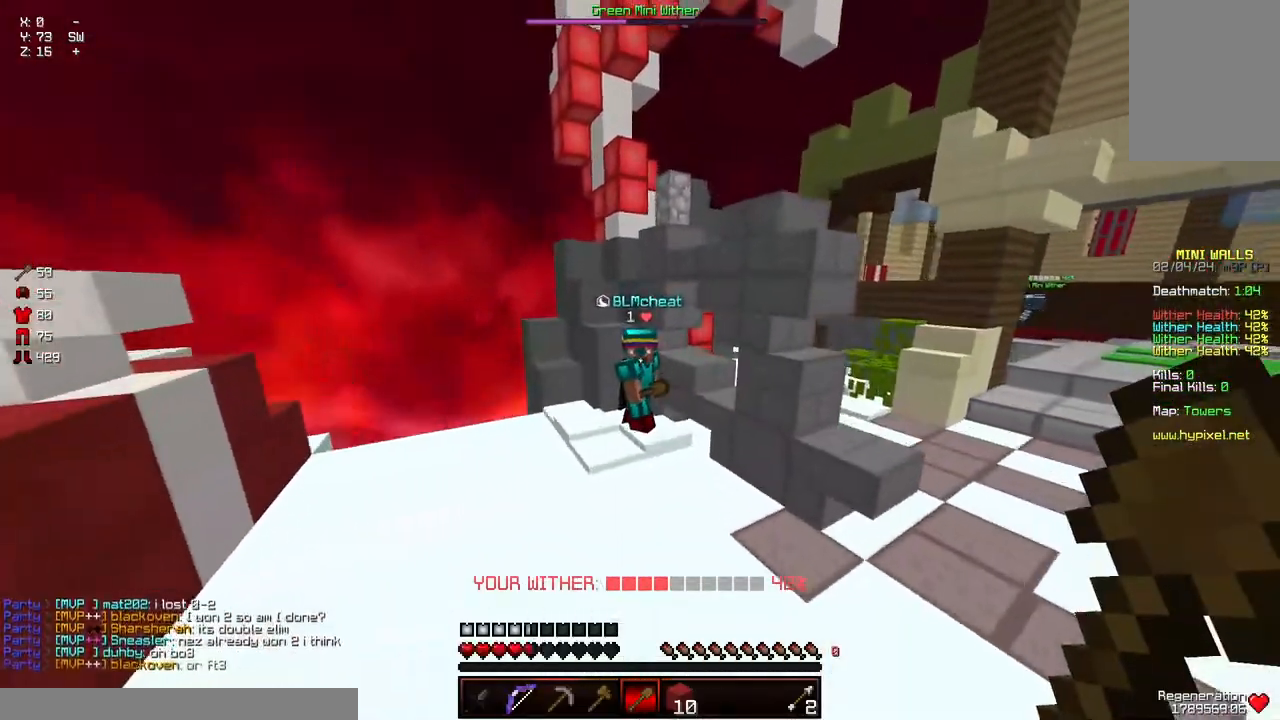
{"keys": ["w"], "mouse": ["left"], "events": [[200, "w", "up"], [300, "w", "down"], [500, "mouse_left", "down"]]}
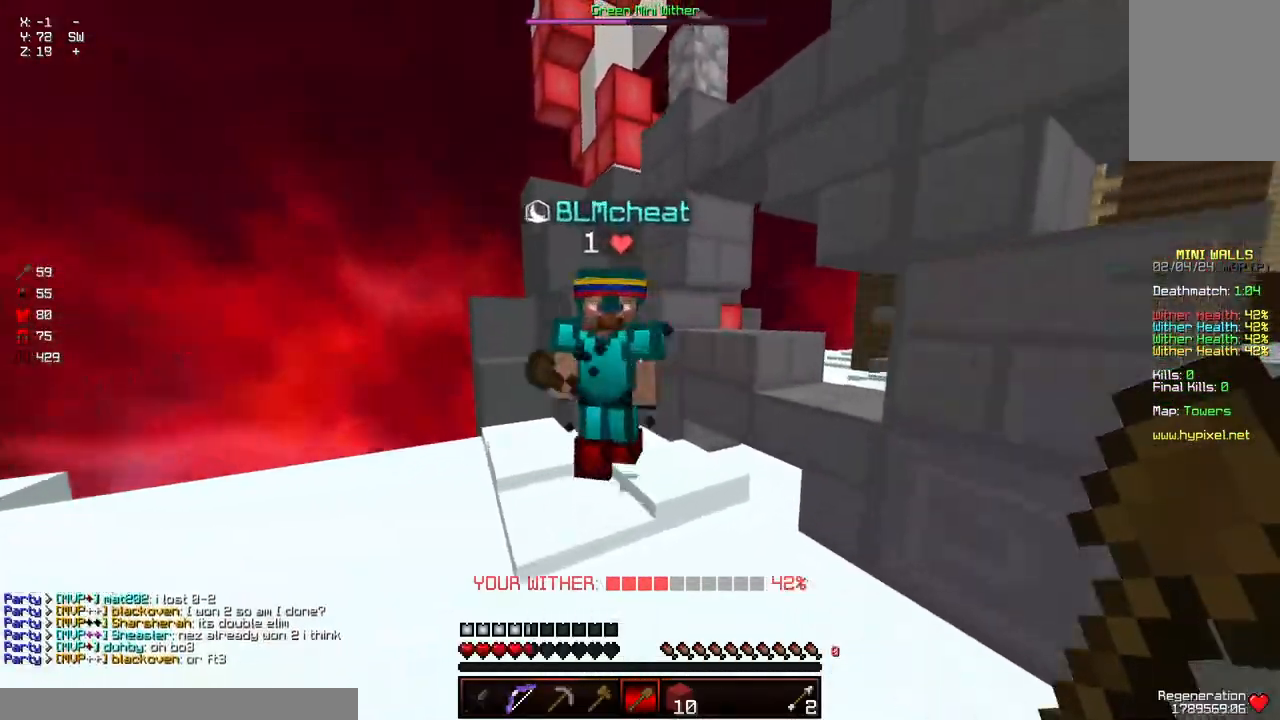
{"keys": ["w"], "mouse": [], "events": [[50, "mouse_left", "up"], [100, "mouse_left", "down"], [150, "mouse_left", "up"], [217, "mouse_left", "down"], [267, "mouse_left", "up"], [317, "mouse_left", "down"], [367, "mouse_left", "up"]]}
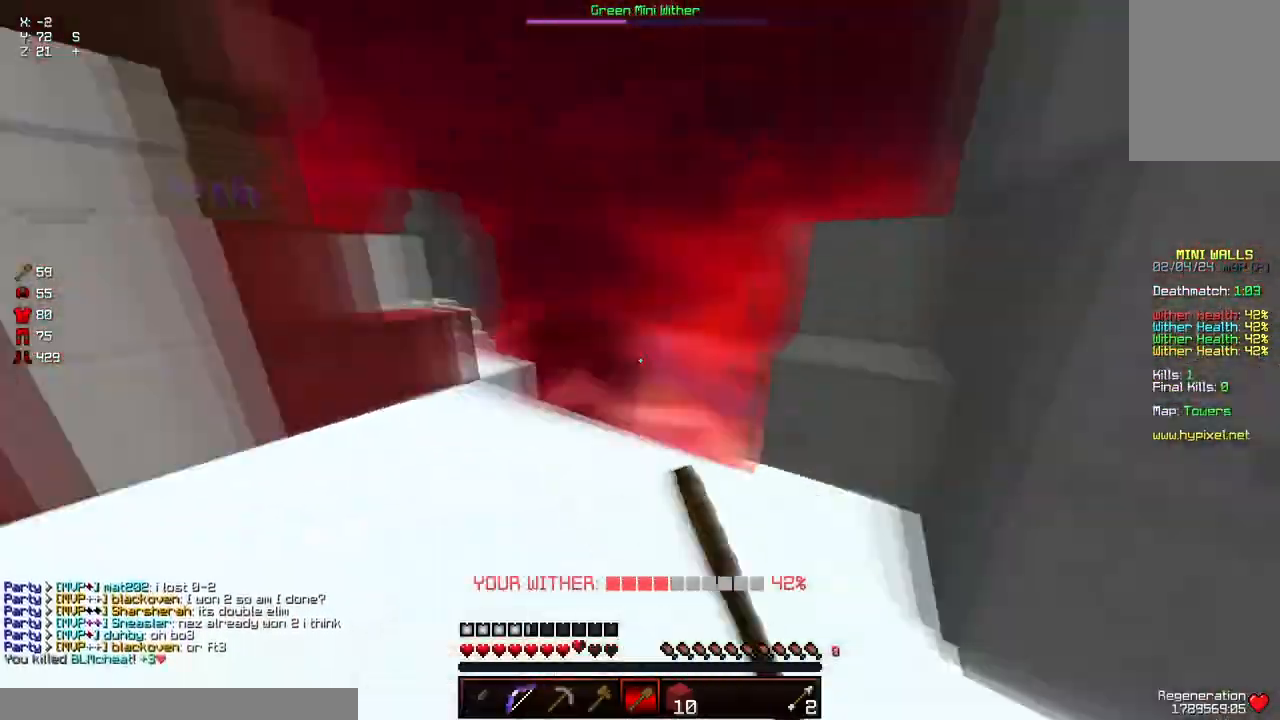
{"keys": ["a"], "mouse": [], "events": [[17, "a", "down"], [67, "a", "up"], [117, "d", "down"], [333, "w", "up"], [400, "a", "down"], [400, "d", "up"]]}
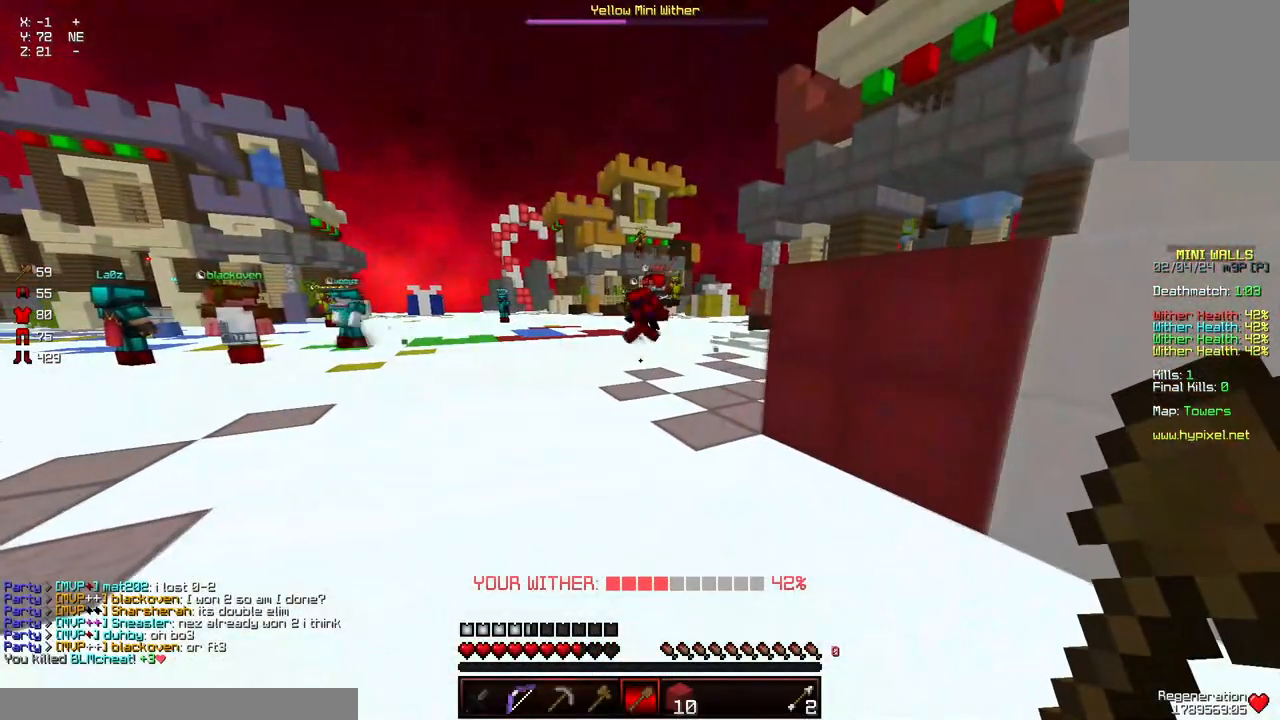
{"keys": ["d", "w"], "mouse": [], "events": [[67, "w", "down"], [283, "a", "up"], [433, "d", "down"]]}
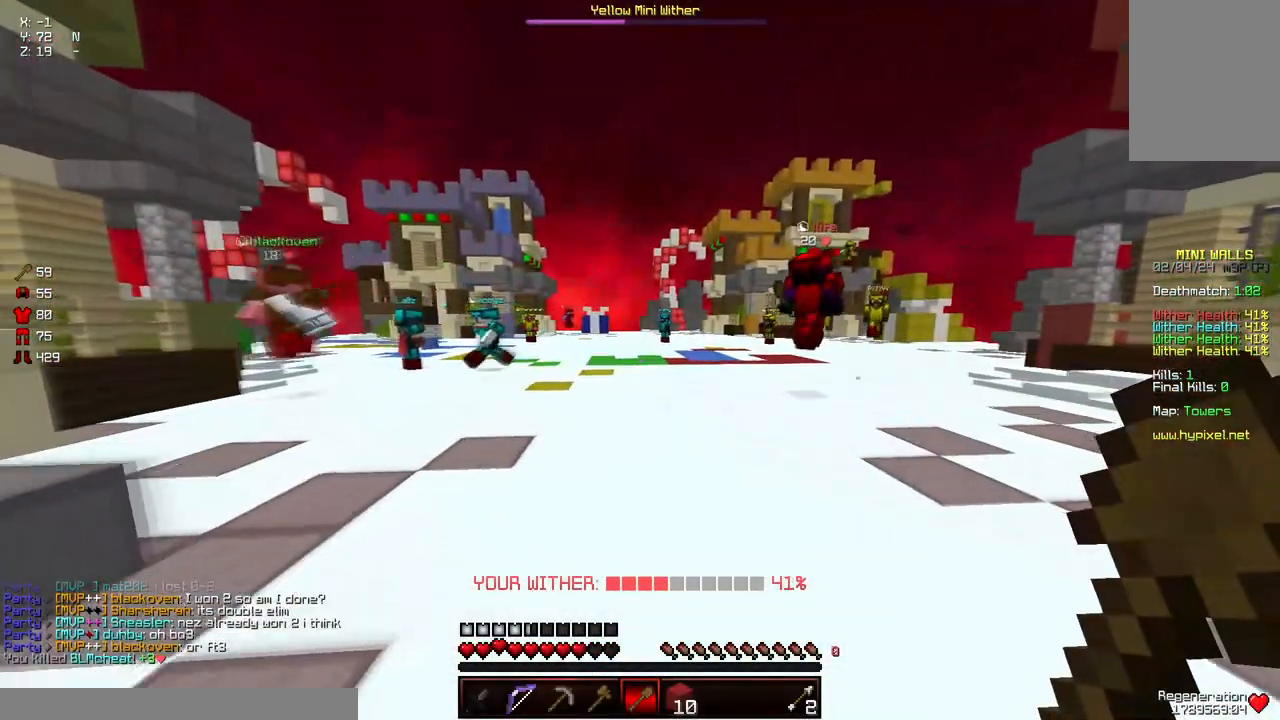
{"keys": ["d", "w"], "mouse": [], "events": []}
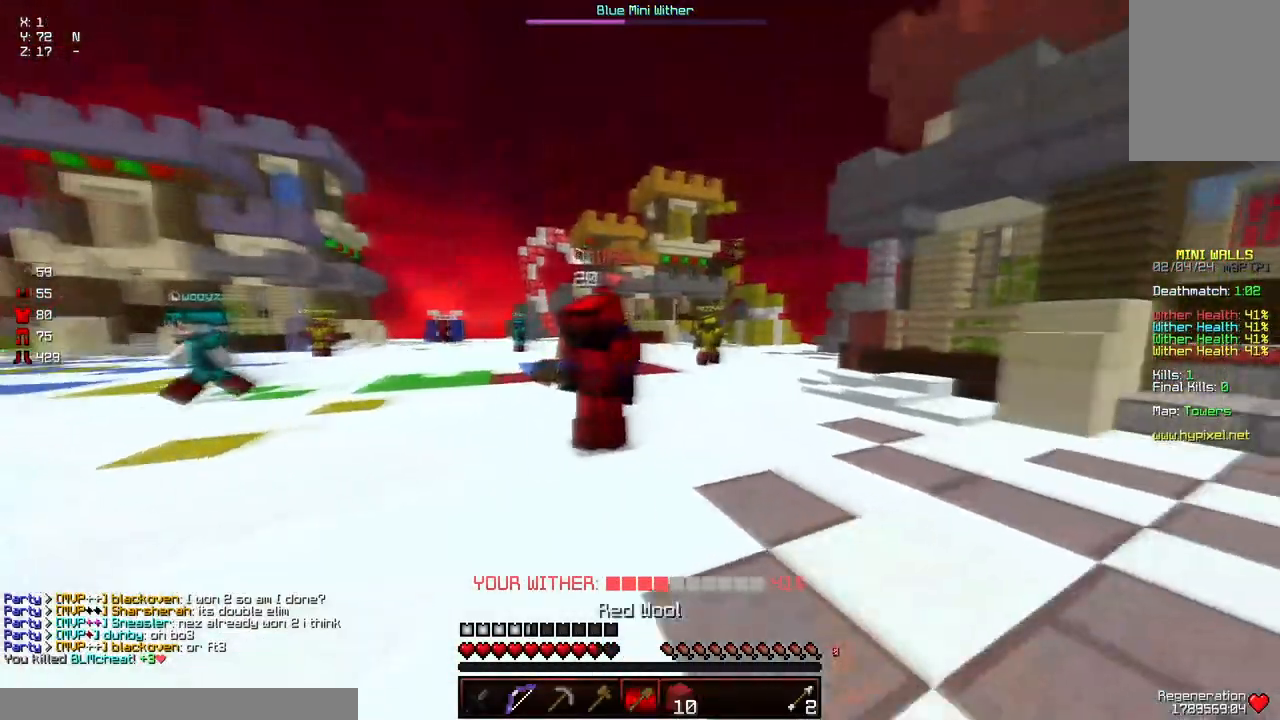
{"keys": ["d", "w"], "mouse": [], "events": []}
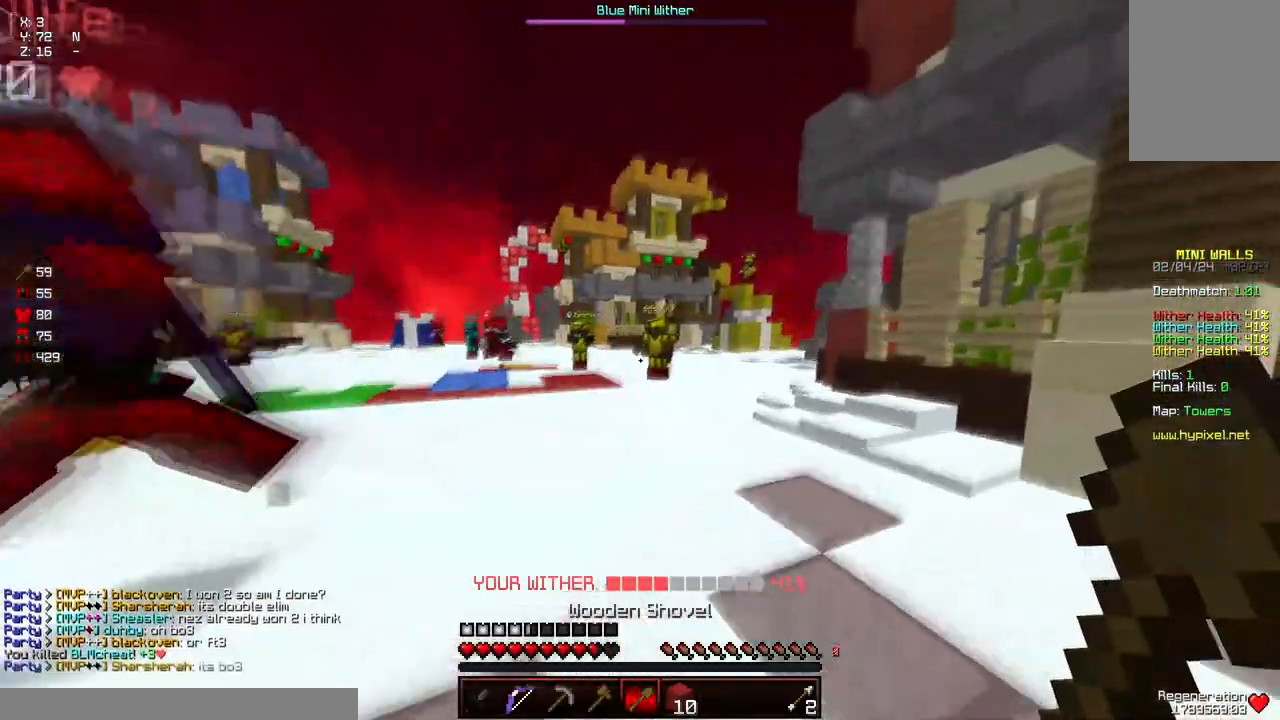
{"keys": ["a", "w"], "mouse": ["left"], "events": [[50, "a", "down"], [100, "d", "up"], [150, "mouse_left", "down"], [150, "w", "up"], [200, "w", "down"], [250, "mouse_left", "up"], [367, "mouse_left", "down"], [417, "mouse_left", "up"], [467, "mouse_left", "down"]]}
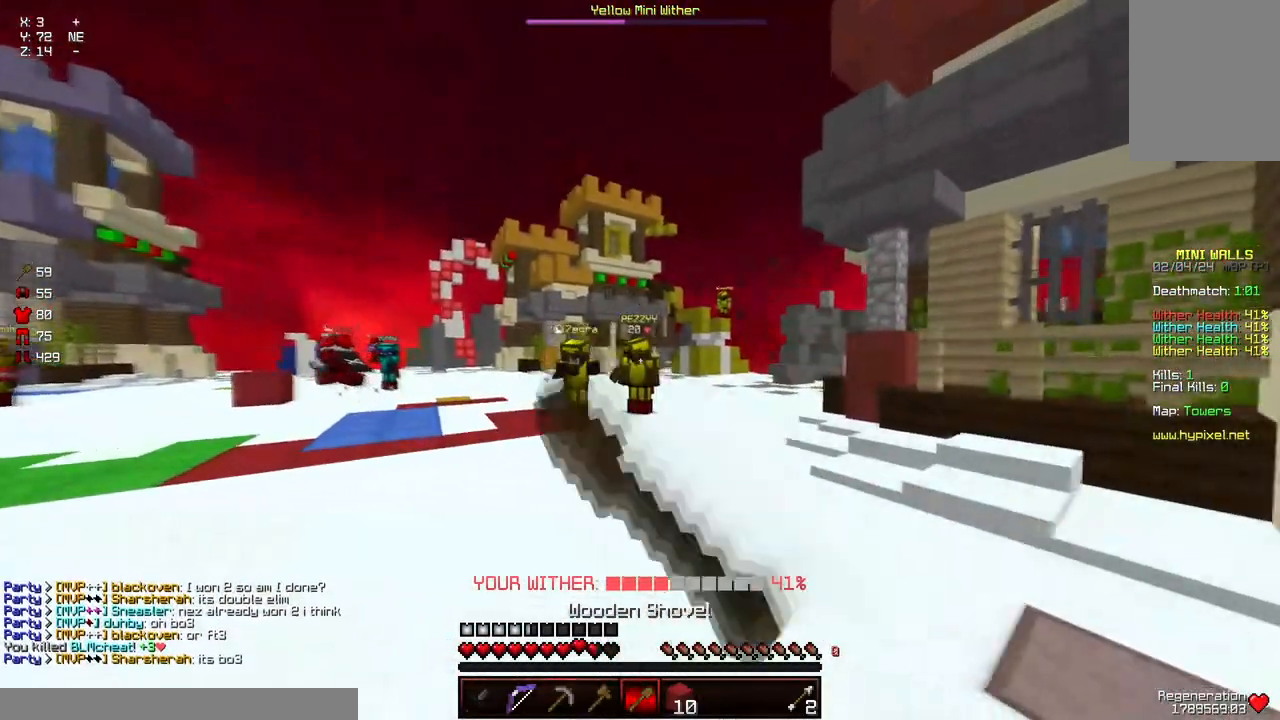
{"keys": [], "mouse": [], "events": [[17, "mouse_left", "up"], [17, "w", "up"], [83, "mouse_left", "down"], [133, "mouse_left", "up"], [133, "s", "down"], [183, "a", "up"], [183, "d", "down"], [233, "s", "up"], [283, "mouse_left", "down"], [283, "w", "down"], [383, "mouse_left", "up"], [500, "d", "up"], [500, "w", "up"]]}
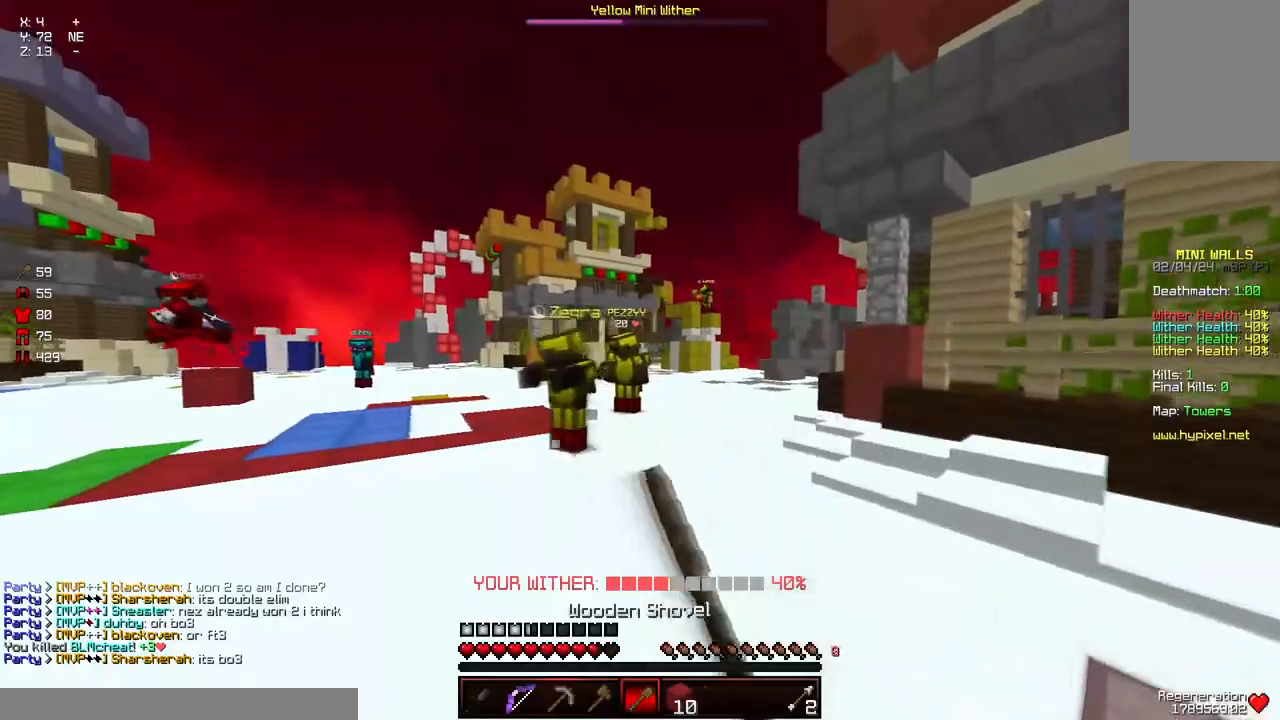
{"keys": ["w"], "mouse": [], "events": [[50, "a", "down"], [300, "a", "up"], [300, "d", "down"], [300, "w", "down"], [467, "d", "up"]]}
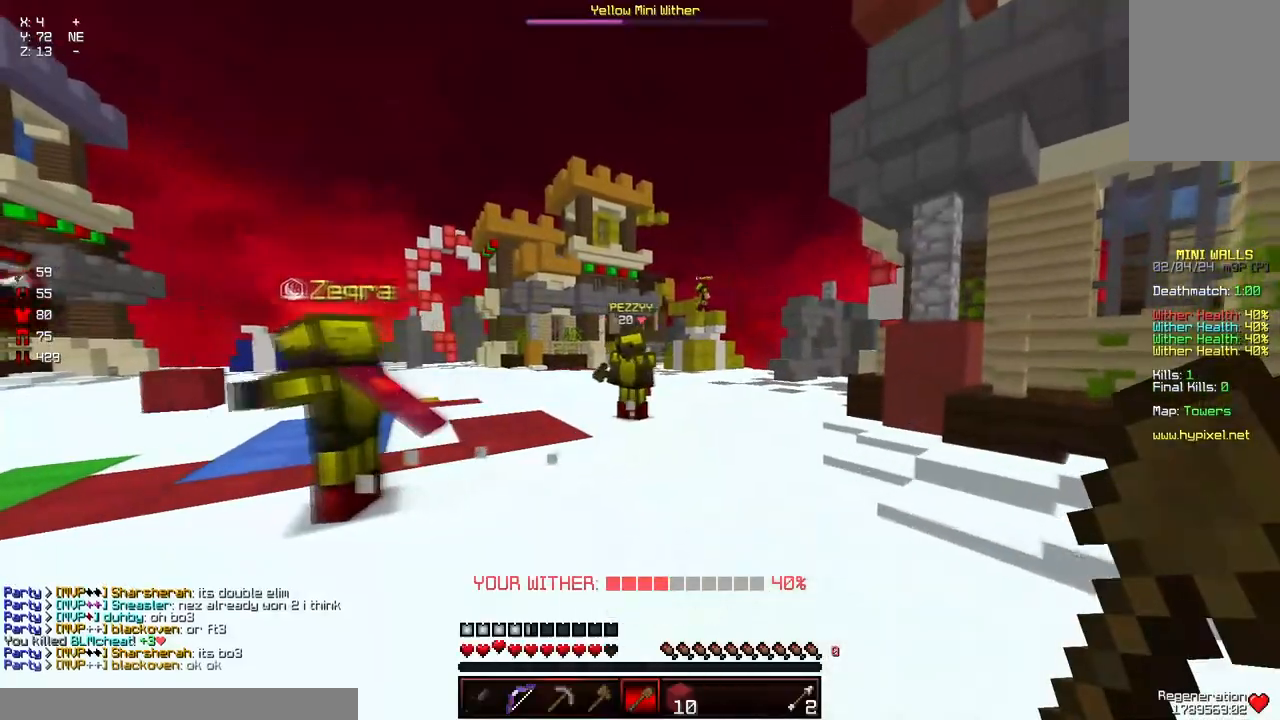
{"keys": ["a"], "mouse": [], "events": [[17, "a", "down"], [183, "a", "up"], [183, "w", "up"], [283, "a", "down"], [283, "s", "down"], [383, "mouse_left", "down"], [383, "s", "up"], [433, "mouse_left", "up"]]}
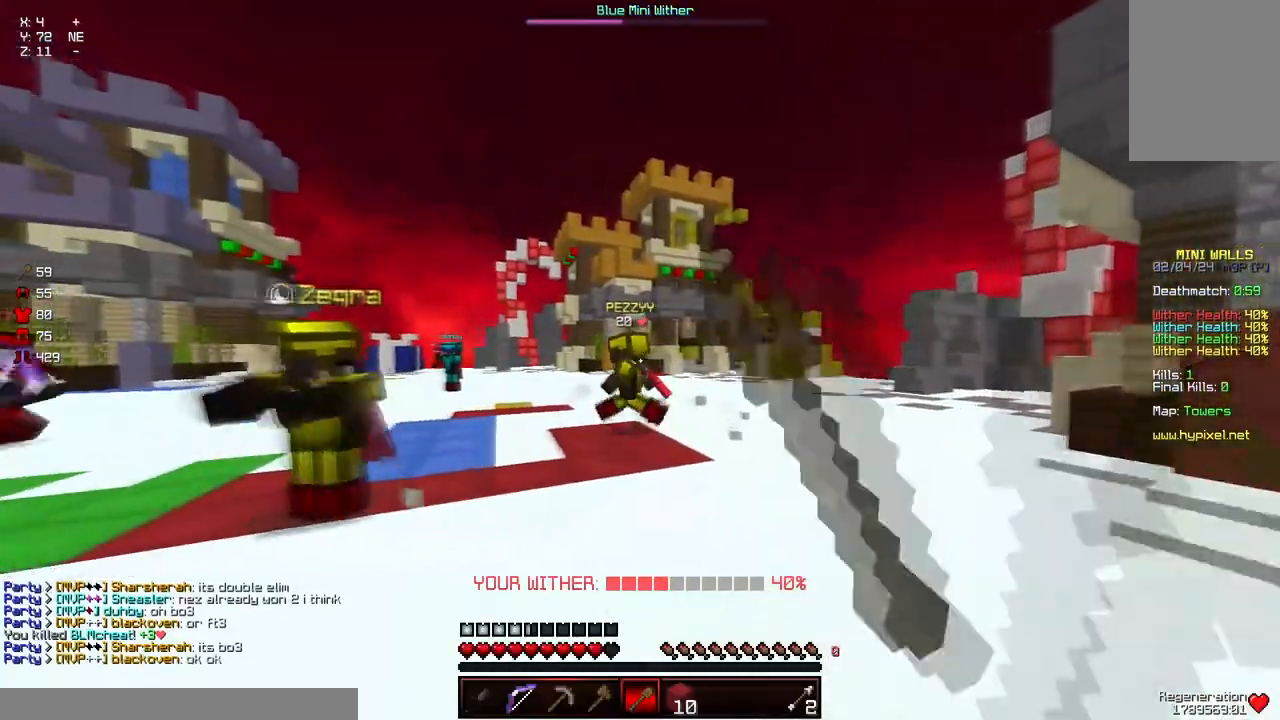
{"keys": ["a", "d", "s"], "mouse": [], "events": [[50, "w", "down"], [250, "w", "up"], [417, "s", "down"], [467, "d", "down"]]}
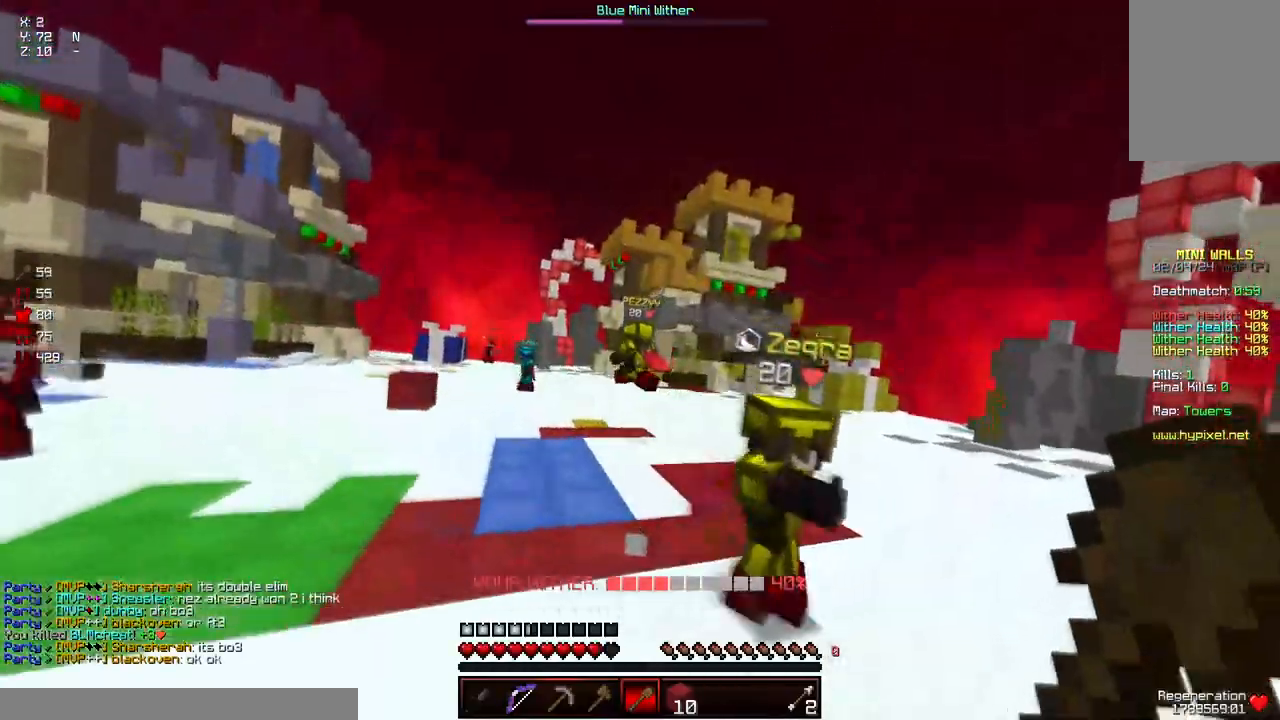
{"keys": ["a", "d"], "mouse": [], "events": [[17, "a", "up"], [117, "s", "up"], [483, "a", "down"]]}
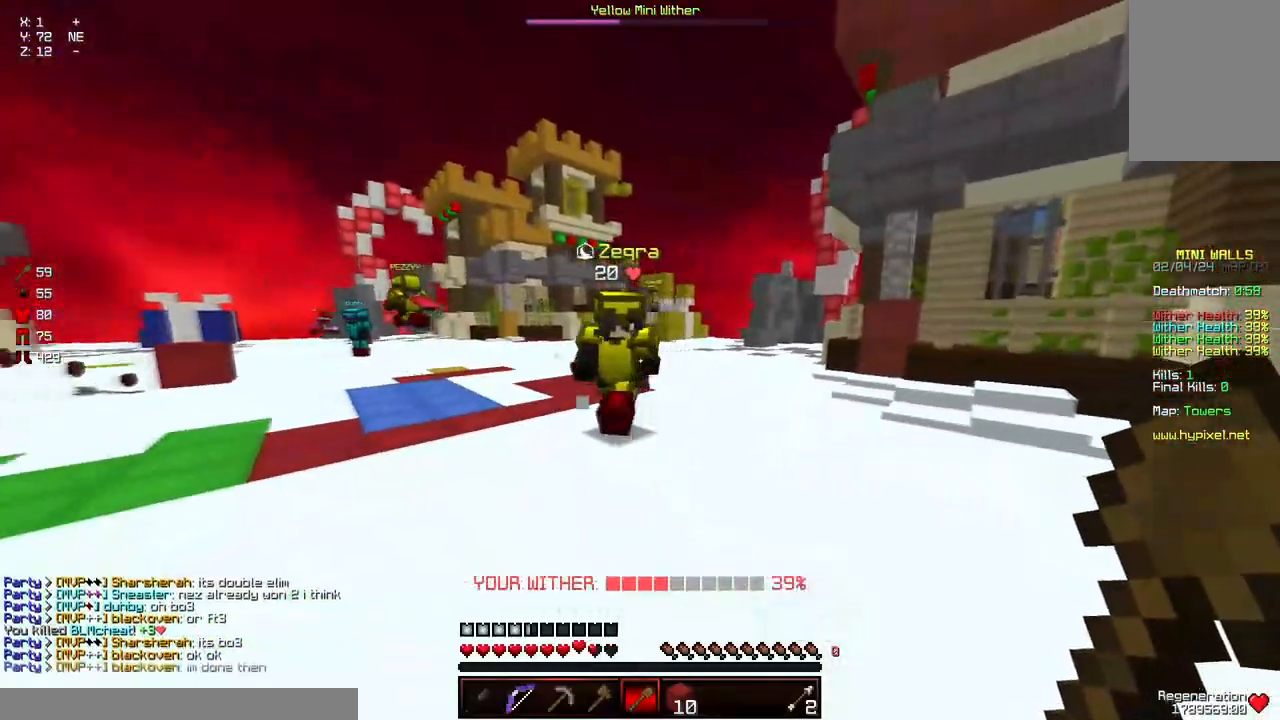
{"keys": ["d"], "mouse": [], "events": [[33, "d", "up"], [133, "mouse_left", "down"], [183, "mouse_left", "up"], [233, "s", "down"], [283, "d", "down"], [433, "a", "up"], [433, "s", "up"]]}
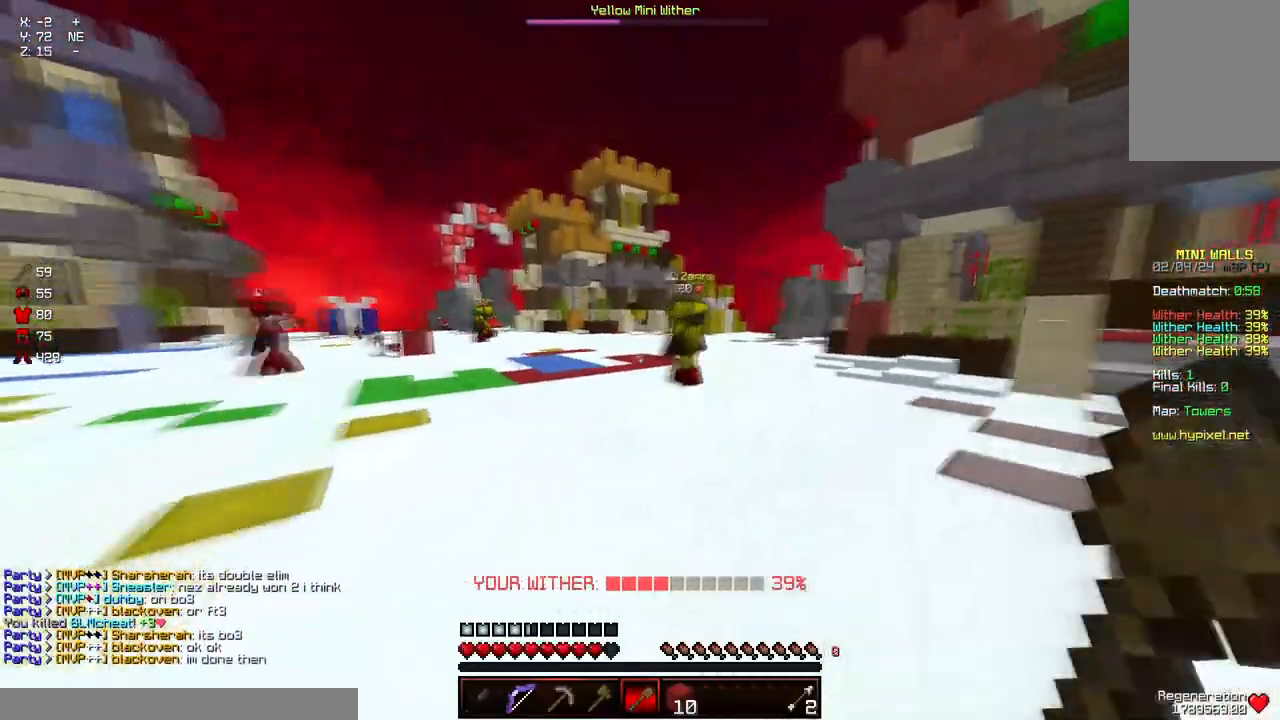
{"keys": ["a", "d", "w"], "mouse": [], "events": [[50, "d", "up"], [100, "a", "down"], [200, "w", "down"], [467, "d", "down"]]}
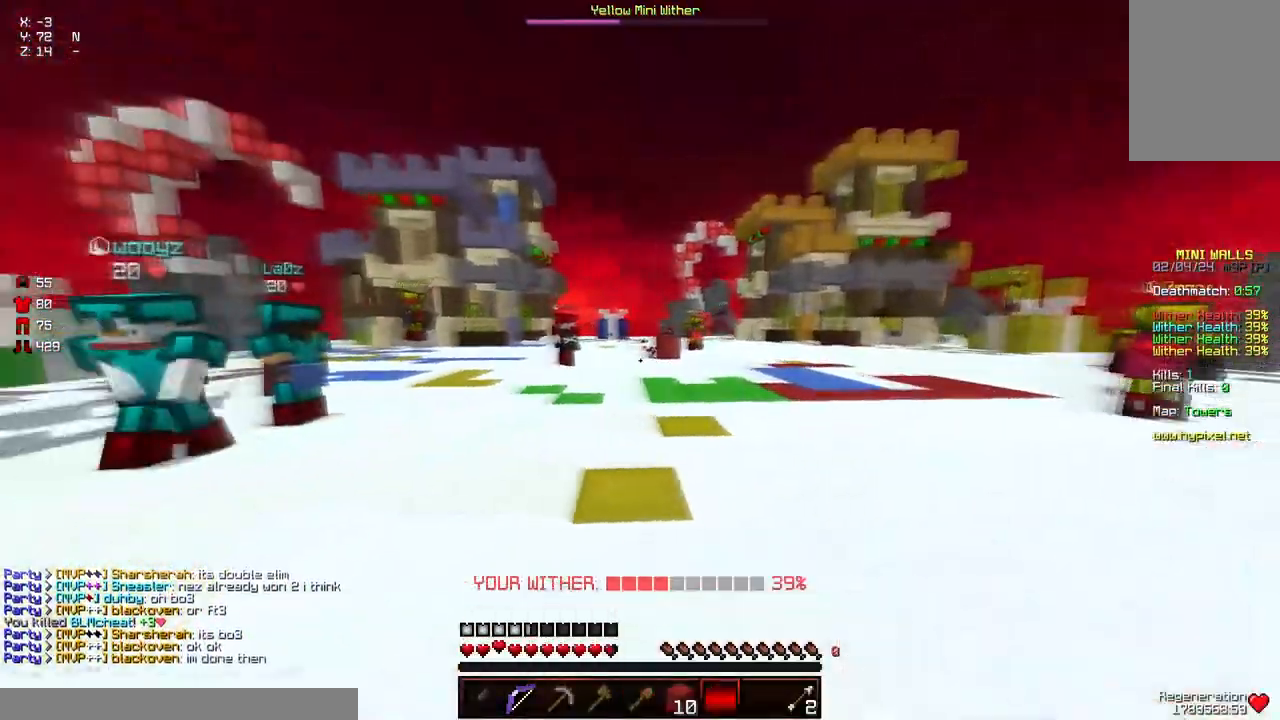
{"keys": ["d", "space", "w"], "mouse": [], "events": [[117, "a", "up"], [433, "space", "down"]]}
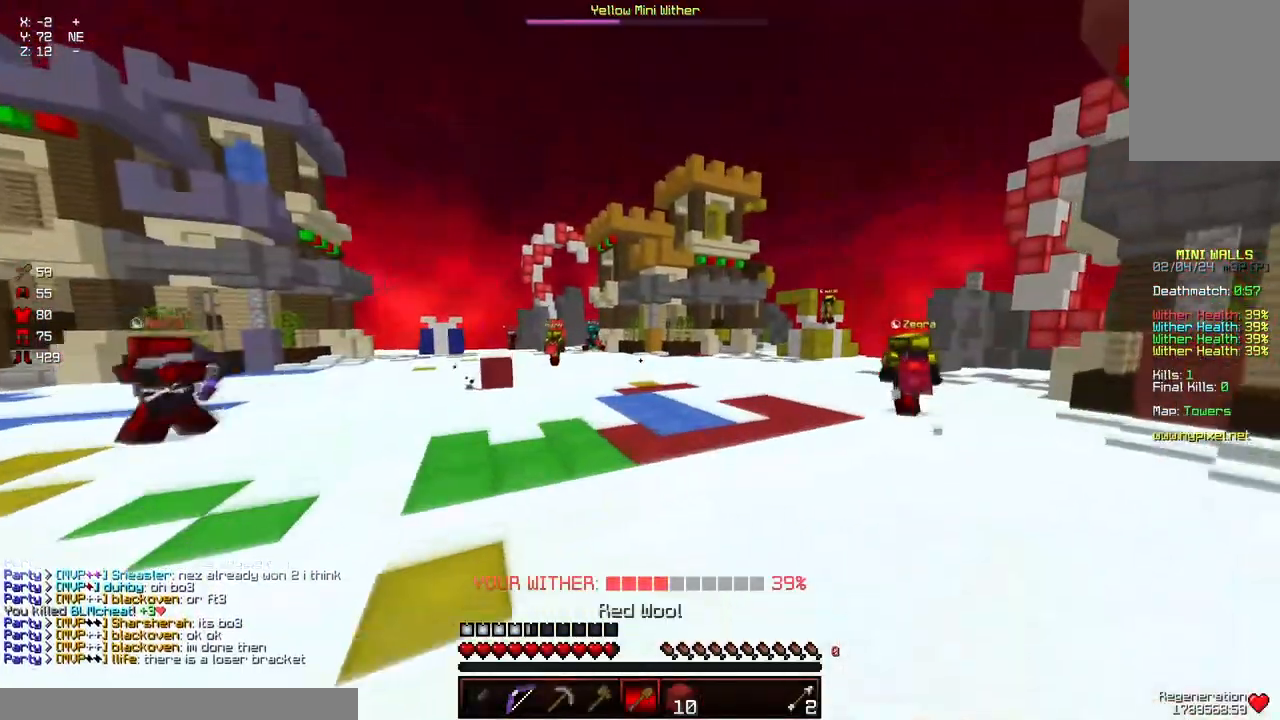
{"keys": ["d", "w"], "mouse": [], "events": [[500, "space", "up"]]}
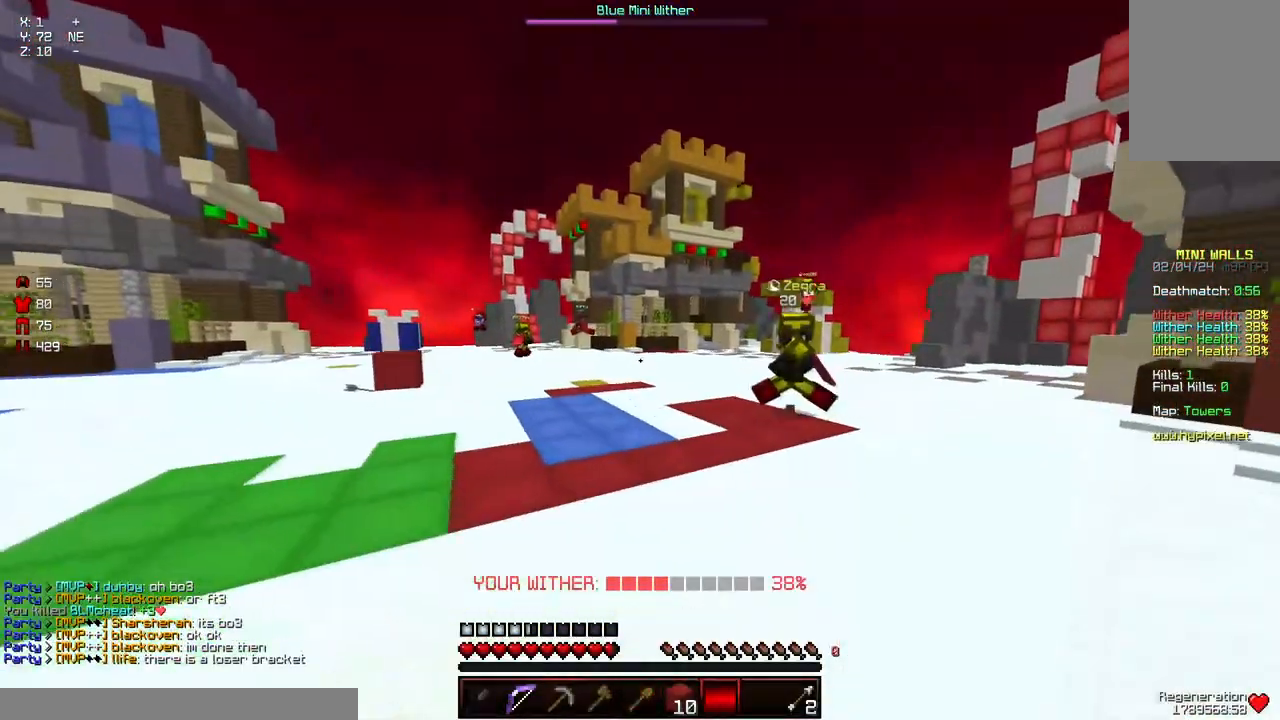
{"keys": ["d", "space"], "mouse": [], "events": [[50, "space", "down"], [467, "w", "up"]]}
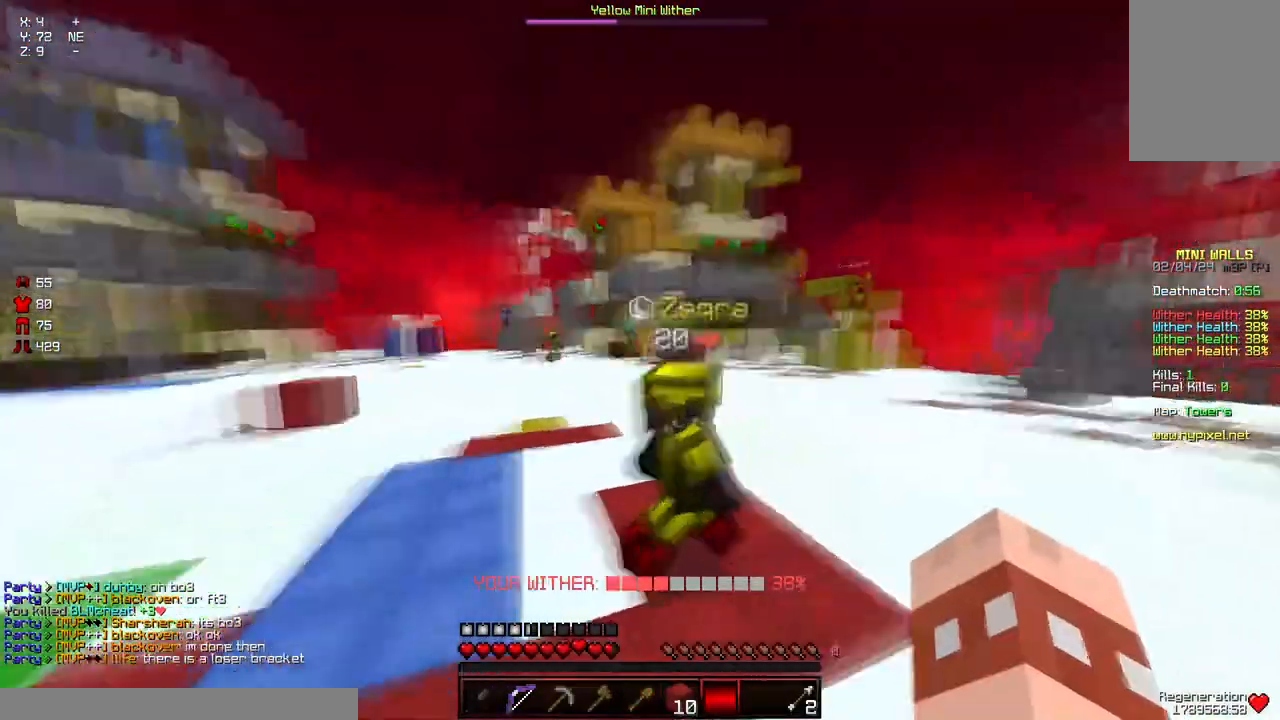
{"keys": [], "mouse": [], "events": [[17, "space", "up"], [67, "s", "down"], [117, "a", "down"], [217, "d", "up"], [333, "s", "up"], [383, "a", "up"]]}
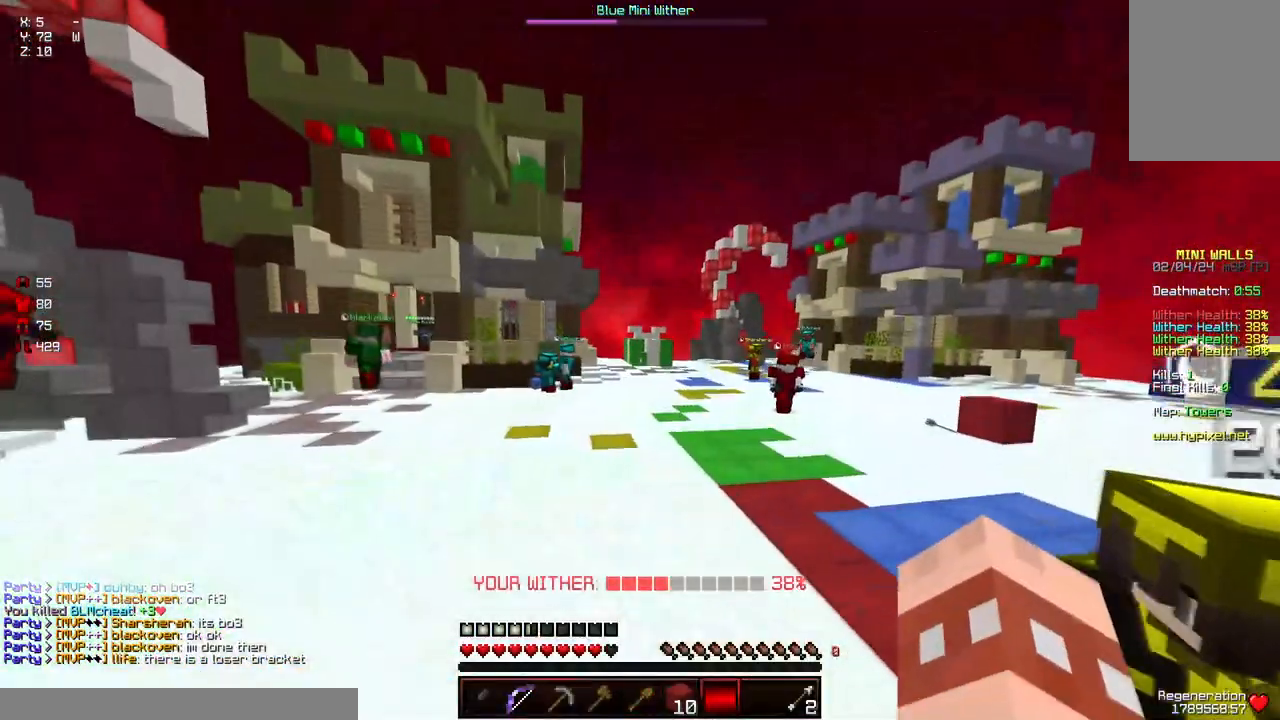
{"keys": [], "mouse": [], "events": []}
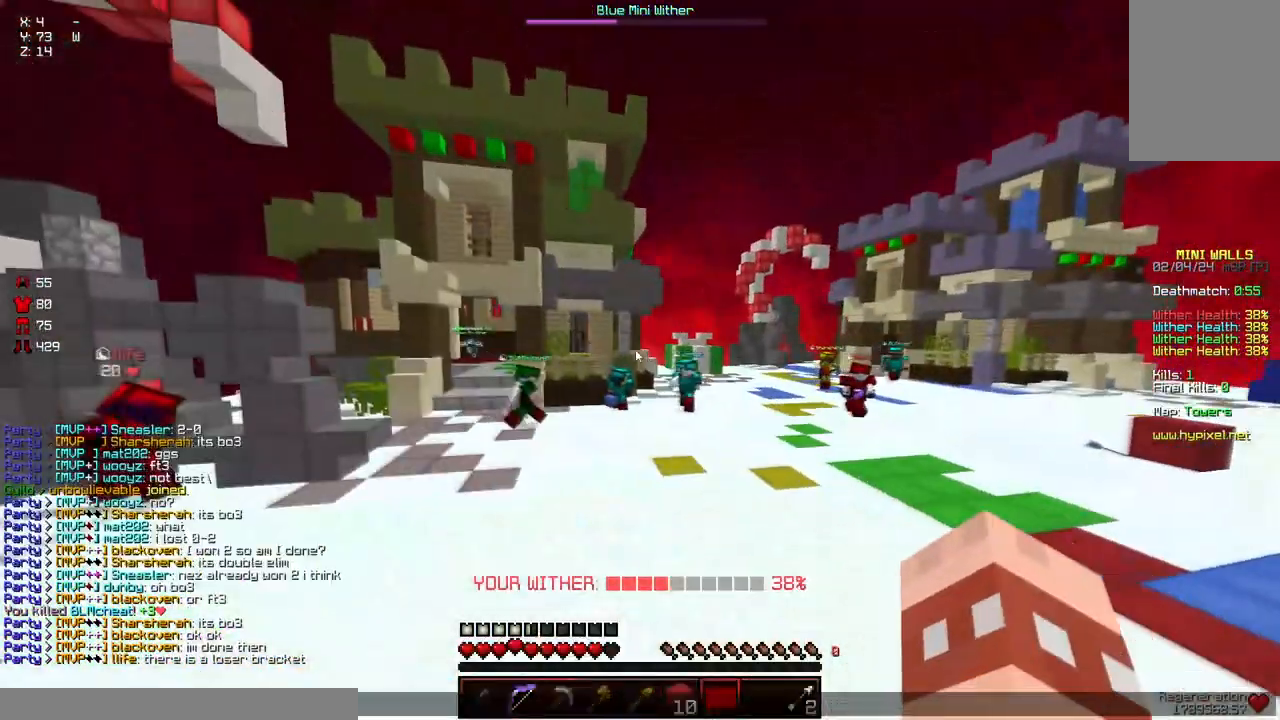
{"keys": ["a"], "mouse": [], "events": [[433, "a", "down"]]}
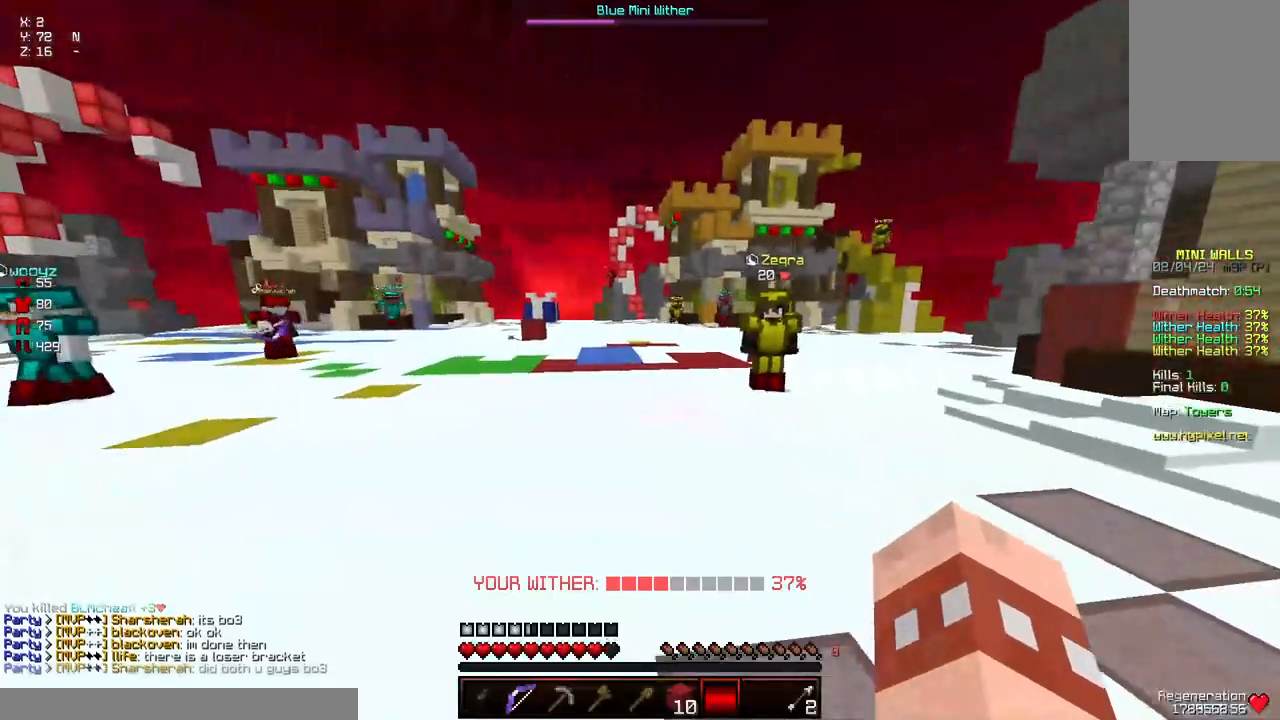
{"keys": [], "mouse": ["right"], "events": [[283, "a", "up"], [400, "mouse_left", "down"], [400, "mouse_right", "down"], [500, "mouse_left", "up"]]}
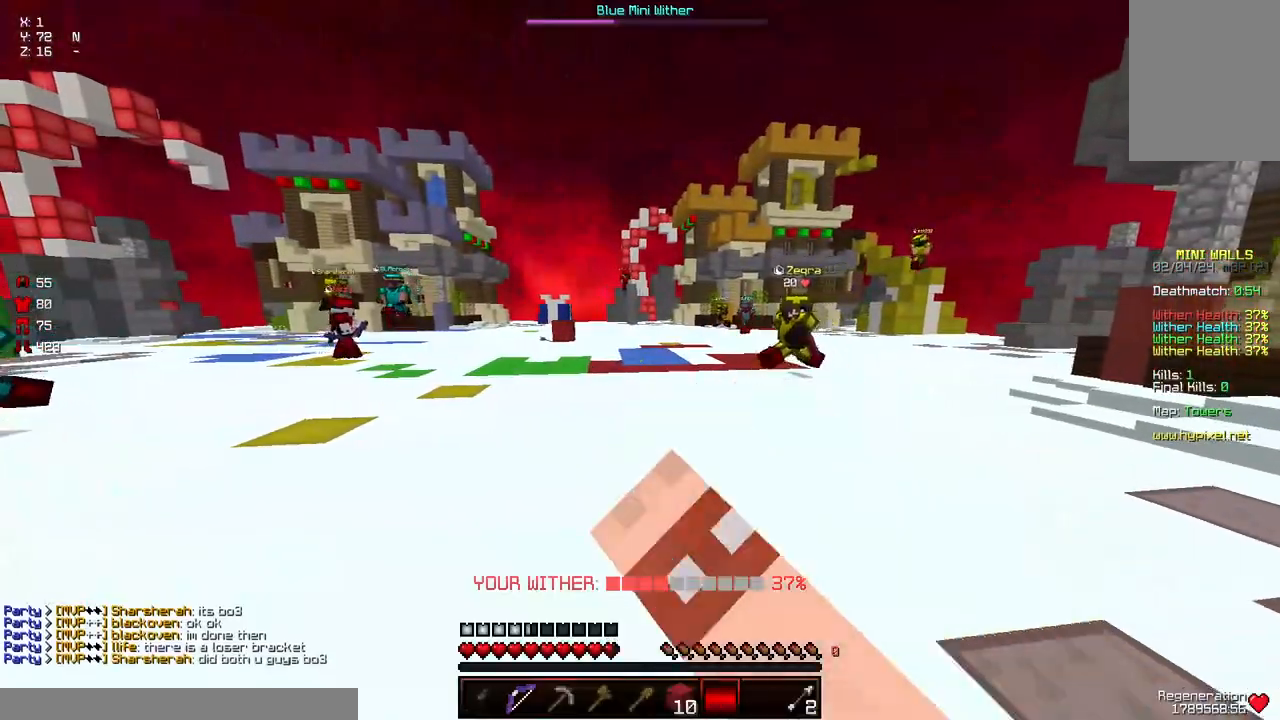
{"keys": ["a", "d", "s"], "mouse": ["left", "right"], "events": [[50, "mouse_right", "up"], [150, "mouse_left", "down"], [150, "mouse_right", "down"], [250, "mouse_left", "up"], [250, "mouse_right", "up"], [367, "a", "down"], [367, "mouse_left", "down"], [367, "mouse_right", "down"], [417, "d", "down"], [417, "s", "down"]]}
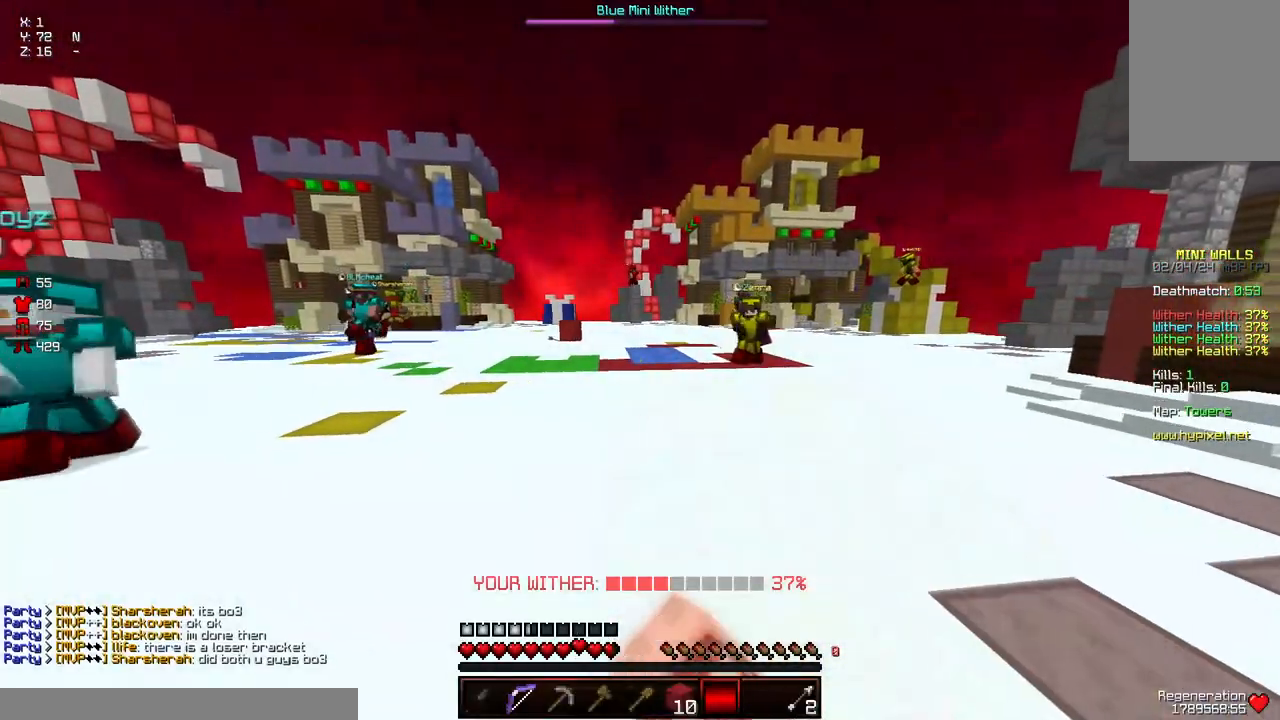
{"keys": [], "mouse": [], "events": [[17, "mouse_left", "up"], [17, "mouse_right", "up"], [167, "mouse_left", "down"], [167, "mouse_right", "down"], [217, "a", "up"], [267, "s", "up"], [333, "d", "up"], [333, "mouse_left", "up"], [333, "mouse_right", "up"]]}
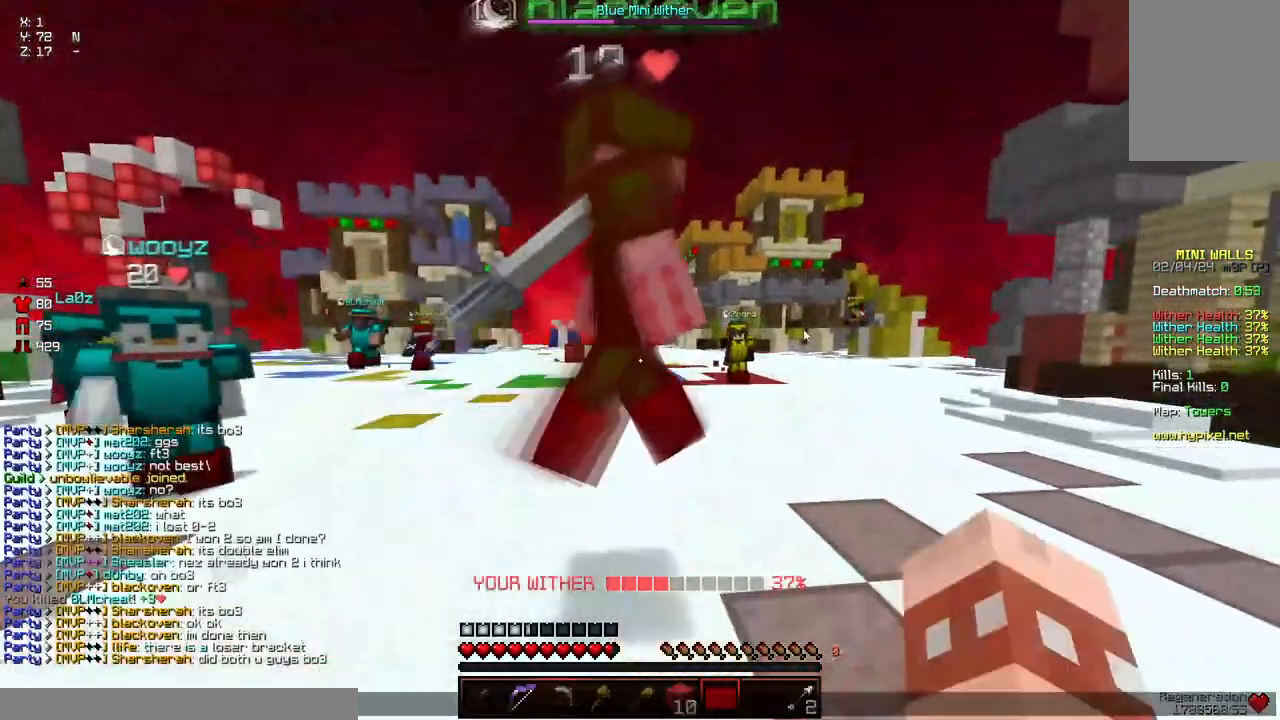
{"keys": [], "mouse": [], "events": []}
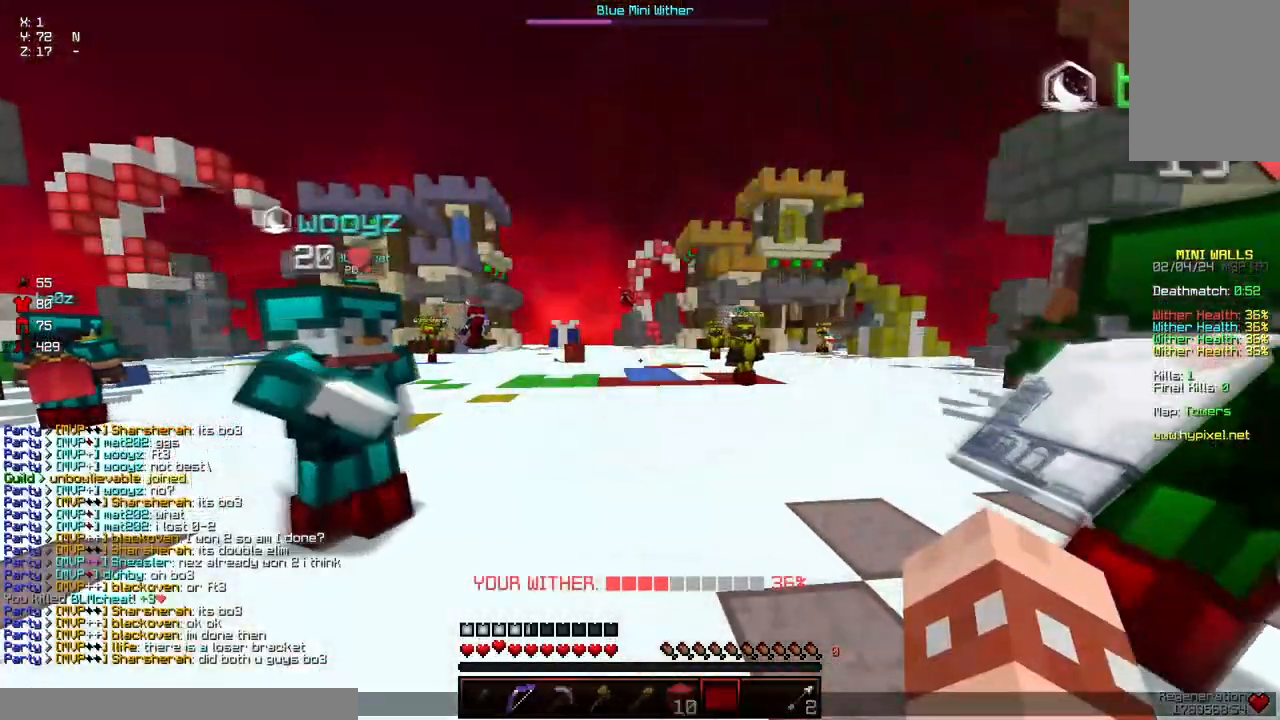
{"keys": [], "mouse": [], "events": []}
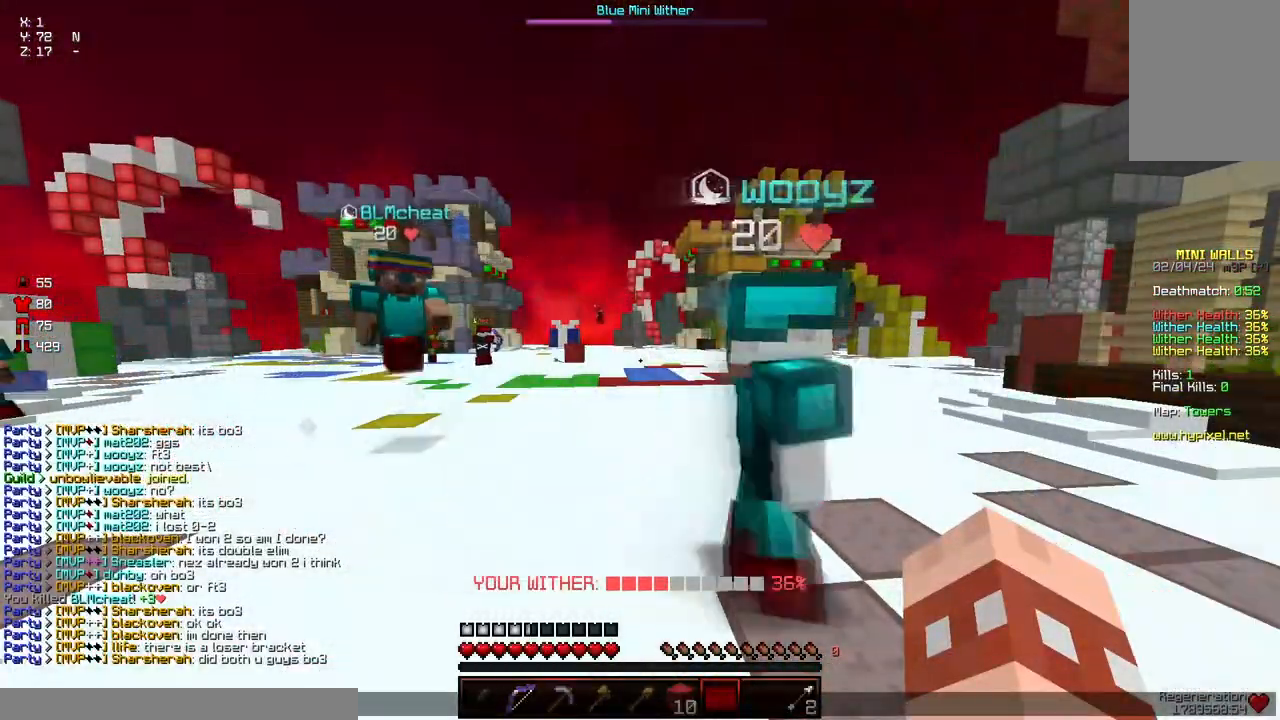
{"keys": [], "mouse": [], "events": []}